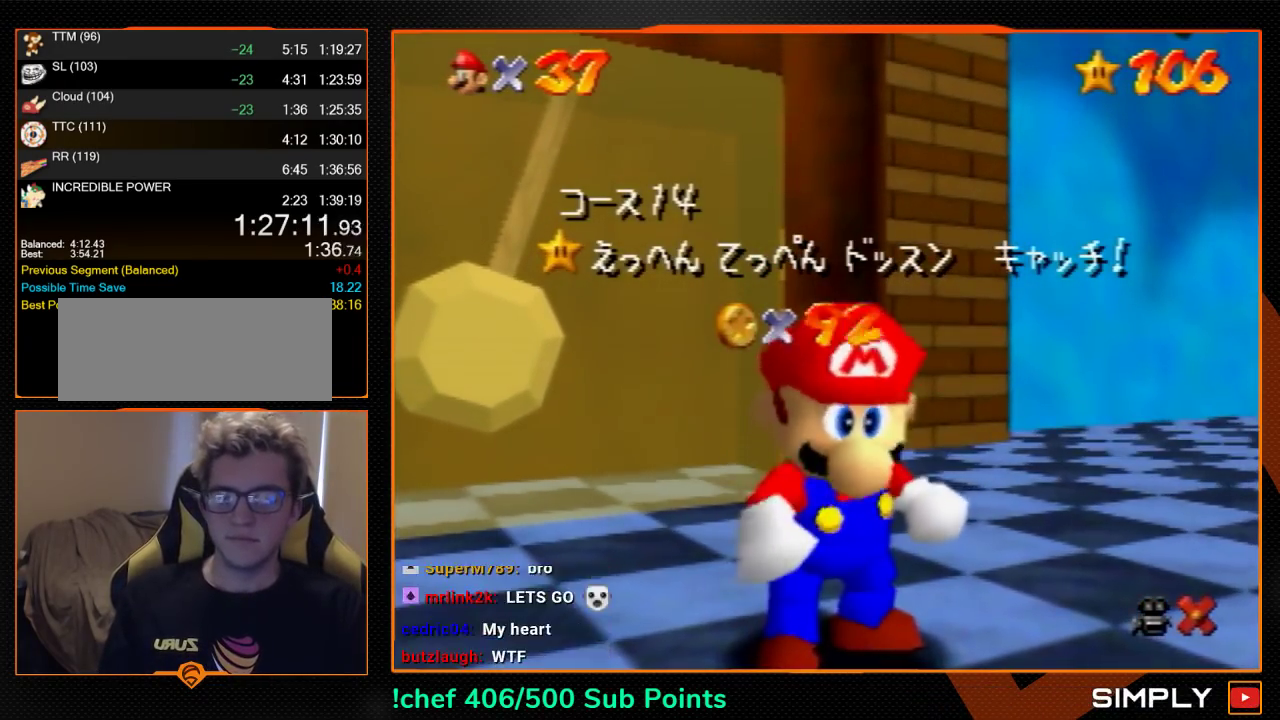
Gameplay with a controller (Nintendo layout); each line is a JSON object with the inputs held at the frame after it. "events" lists button and stick changes between this image and that frame as [ms after this image, input, new state], when the widget could be followed in between. Not read: L3 R3 SELECT.
{"buttons": [], "left_stick": "down", "events": [[433, "left_stick", "down"]]}
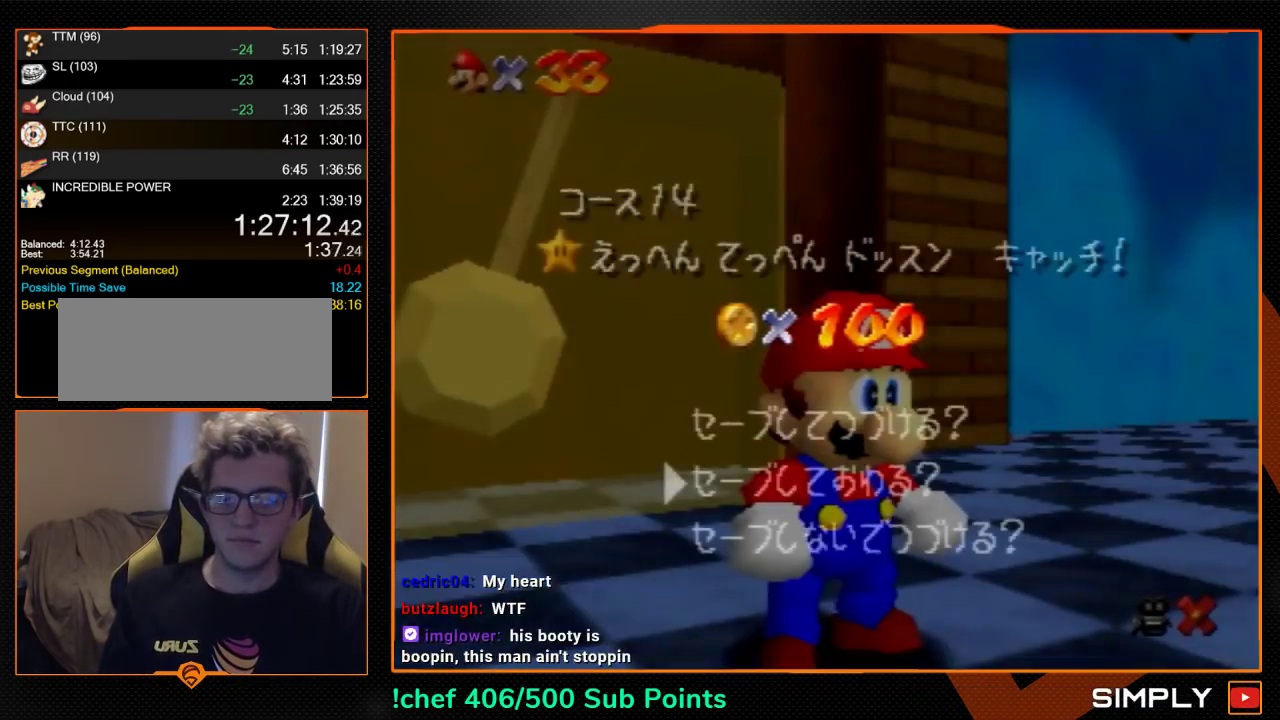
{"buttons": [], "left_stick": "down-left", "events": [[100, "A", "down"], [200, "A", "up"], [200, "left_stick", "up-left"], [433, "left_stick", "left"], [500, "left_stick", "down-left"]]}
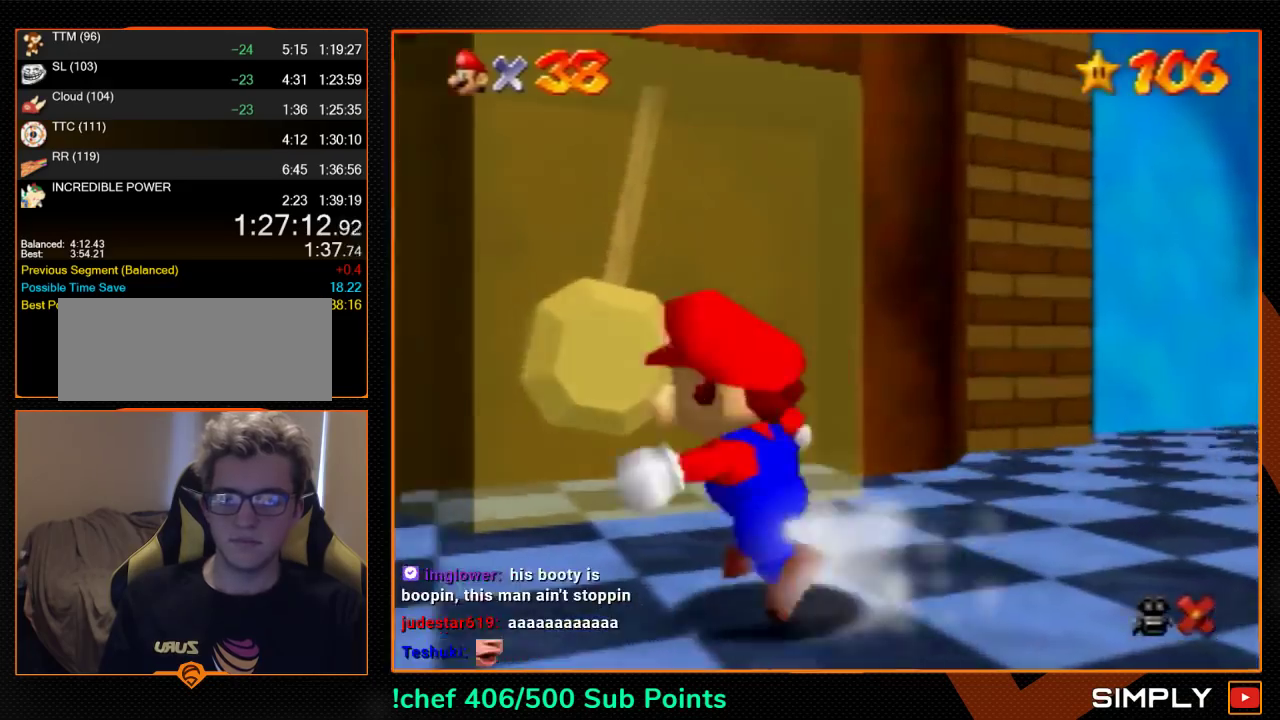
{"buttons": [], "left_stick": "up", "events": [[67, "left_stick", "down"], [167, "left_stick", "right"], [233, "left_stick", "up"], [267, "A", "down"], [400, "A", "up"]]}
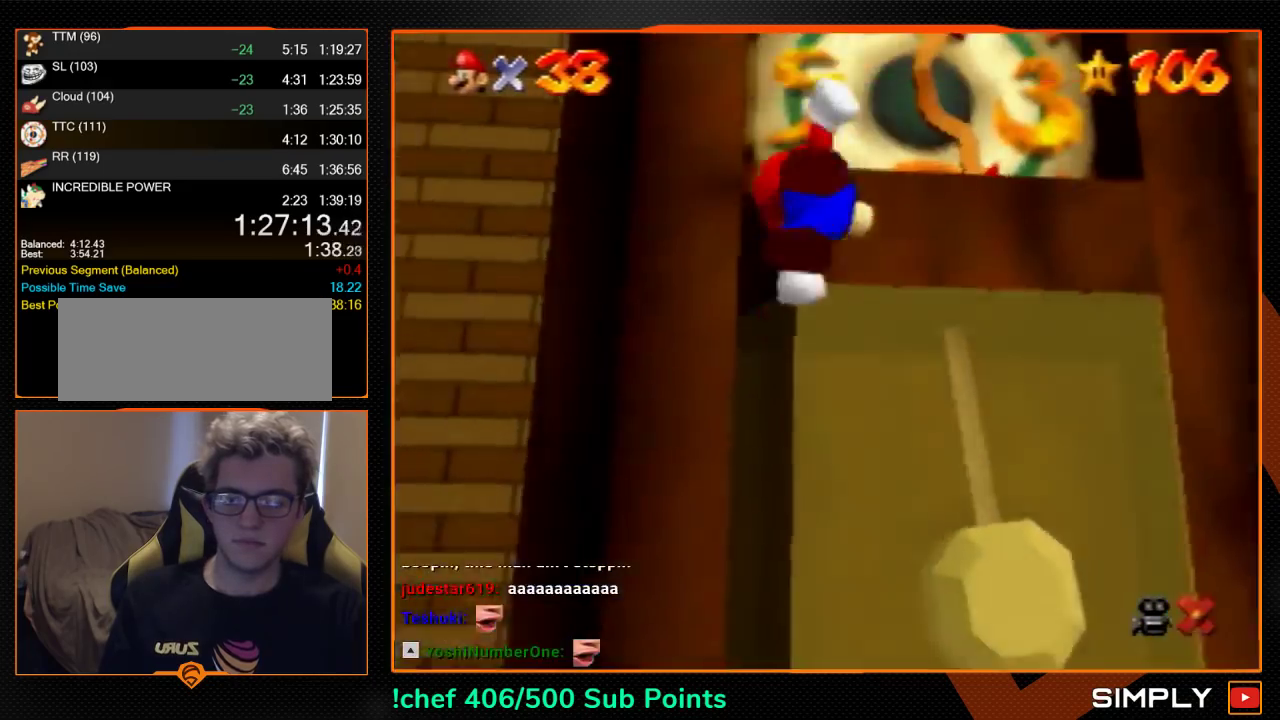
{"buttons": [], "left_stick": "center", "events": [[167, "left_stick", "center"]]}
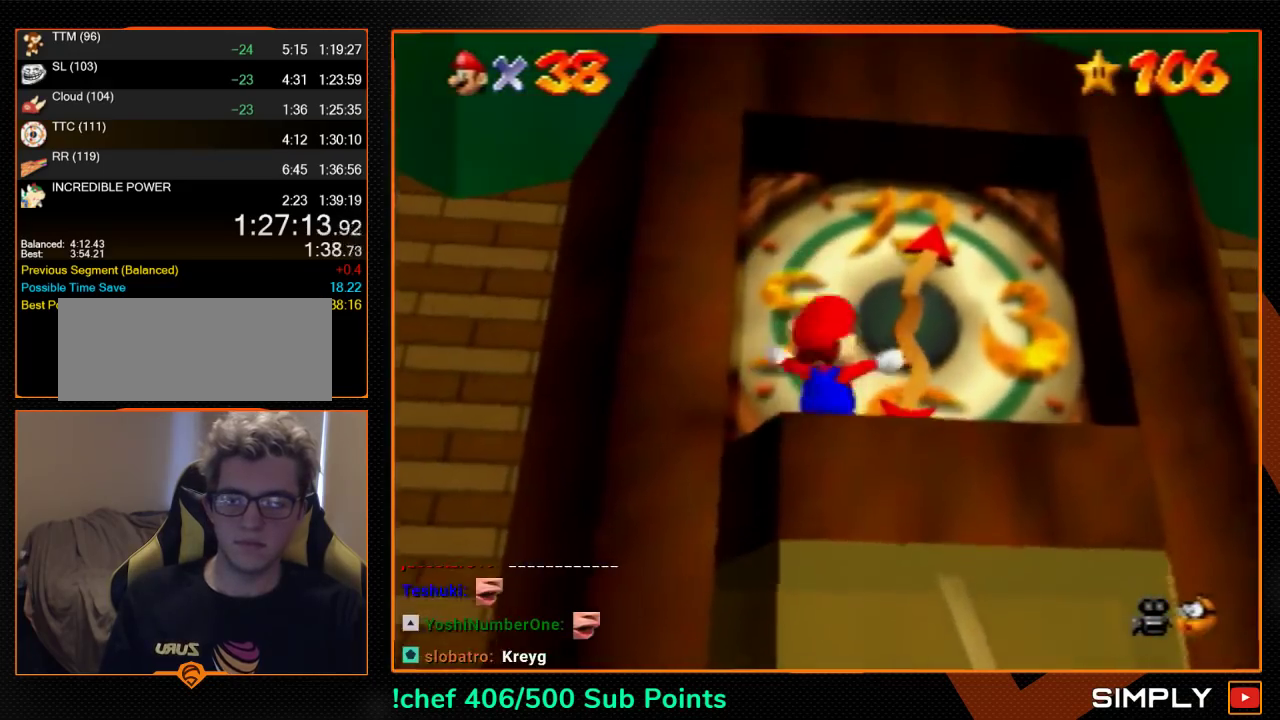
{"buttons": [], "left_stick": "up", "events": [[167, "A", "down"], [267, "B", "down"], [267, "left_stick", "up"], [333, "A", "up"], [333, "B", "up"]]}
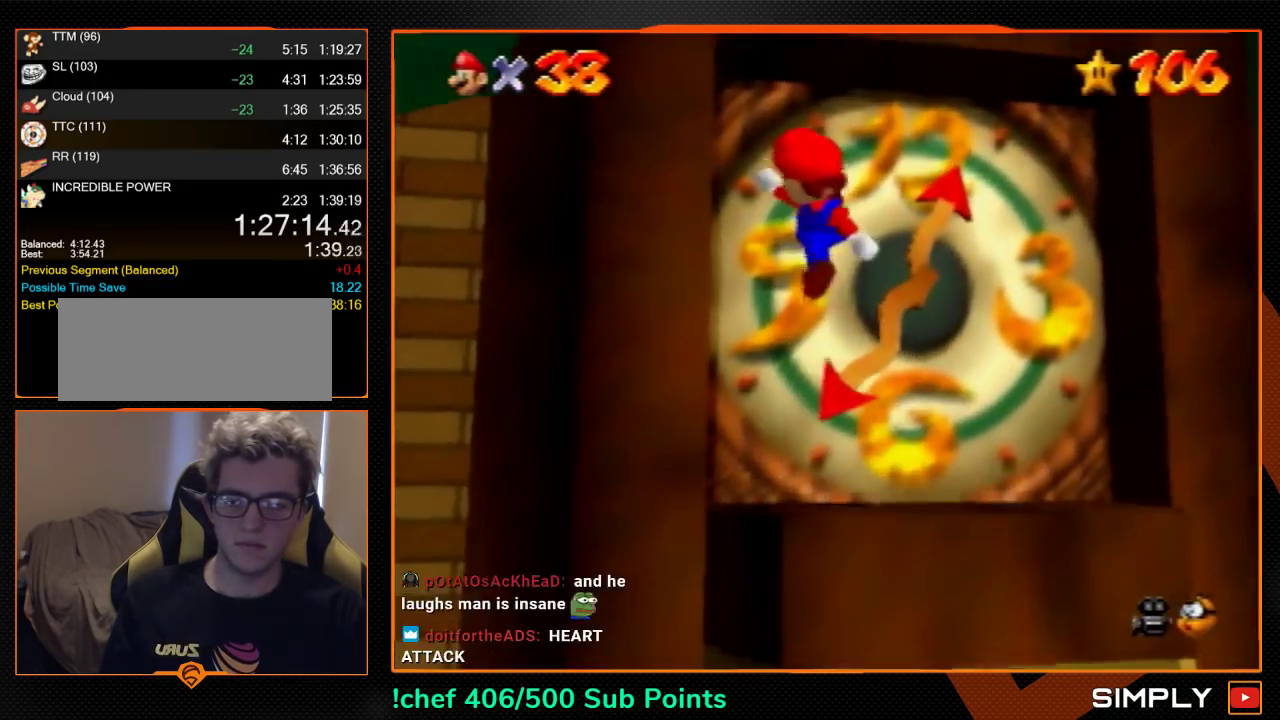
{"buttons": [], "left_stick": "center", "events": [[267, "left_stick", "center"]]}
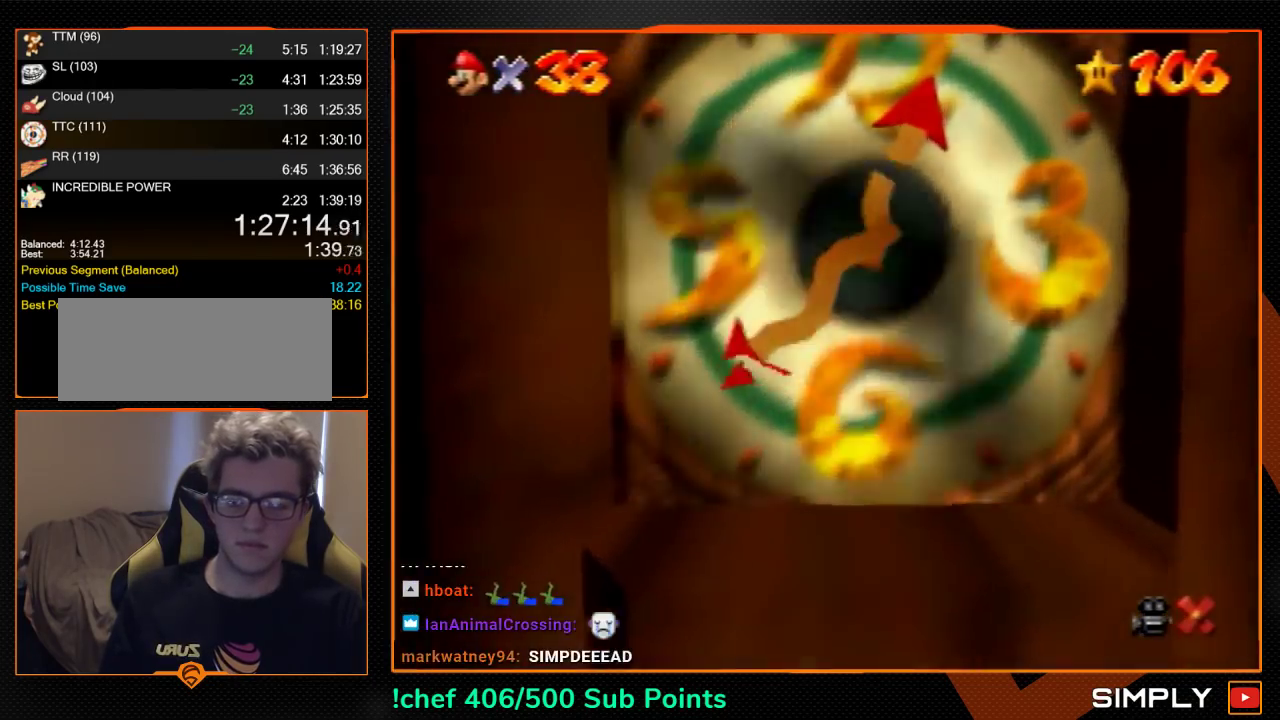
{"buttons": [], "left_stick": "center", "events": []}
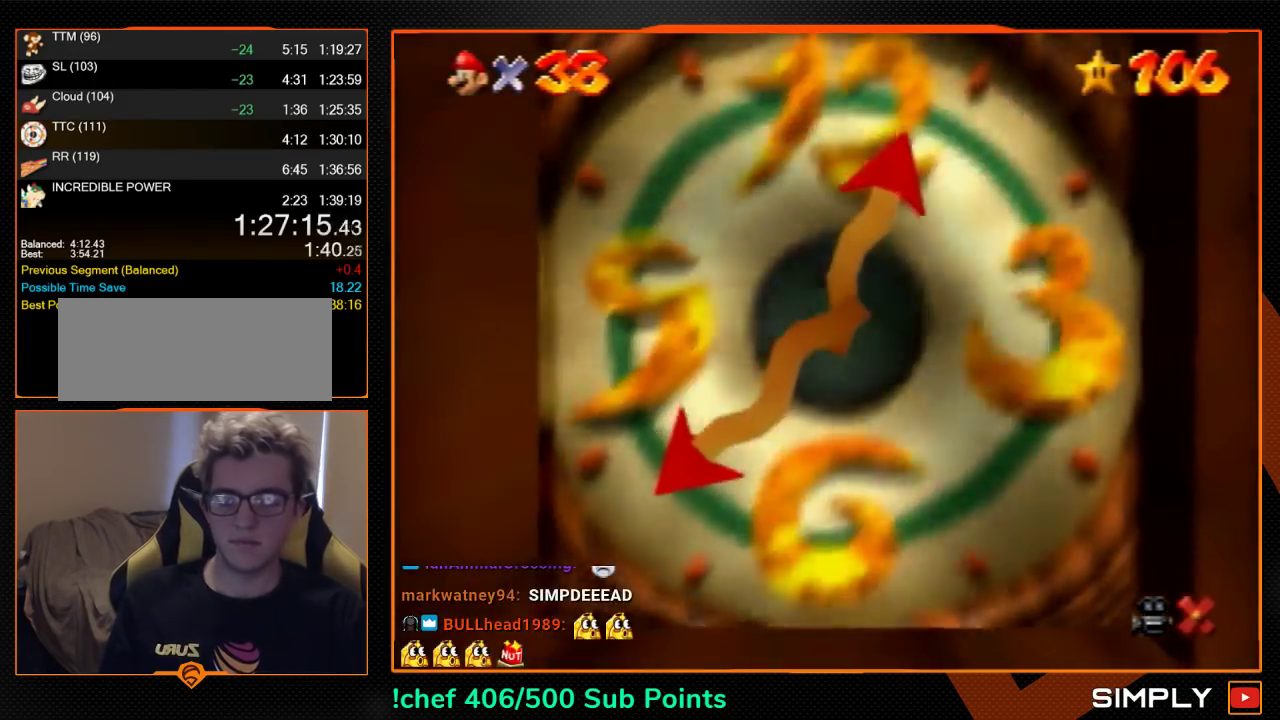
{"buttons": [], "left_stick": "center", "events": []}
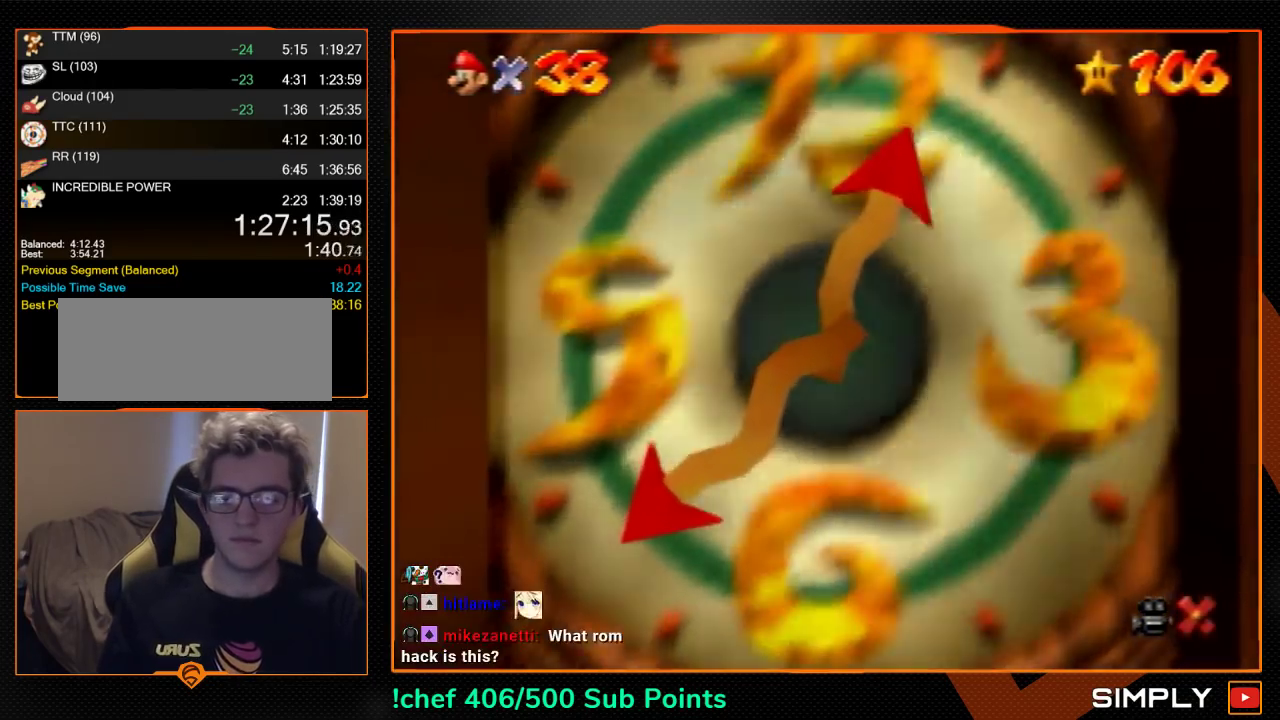
{"buttons": [], "left_stick": "center", "events": []}
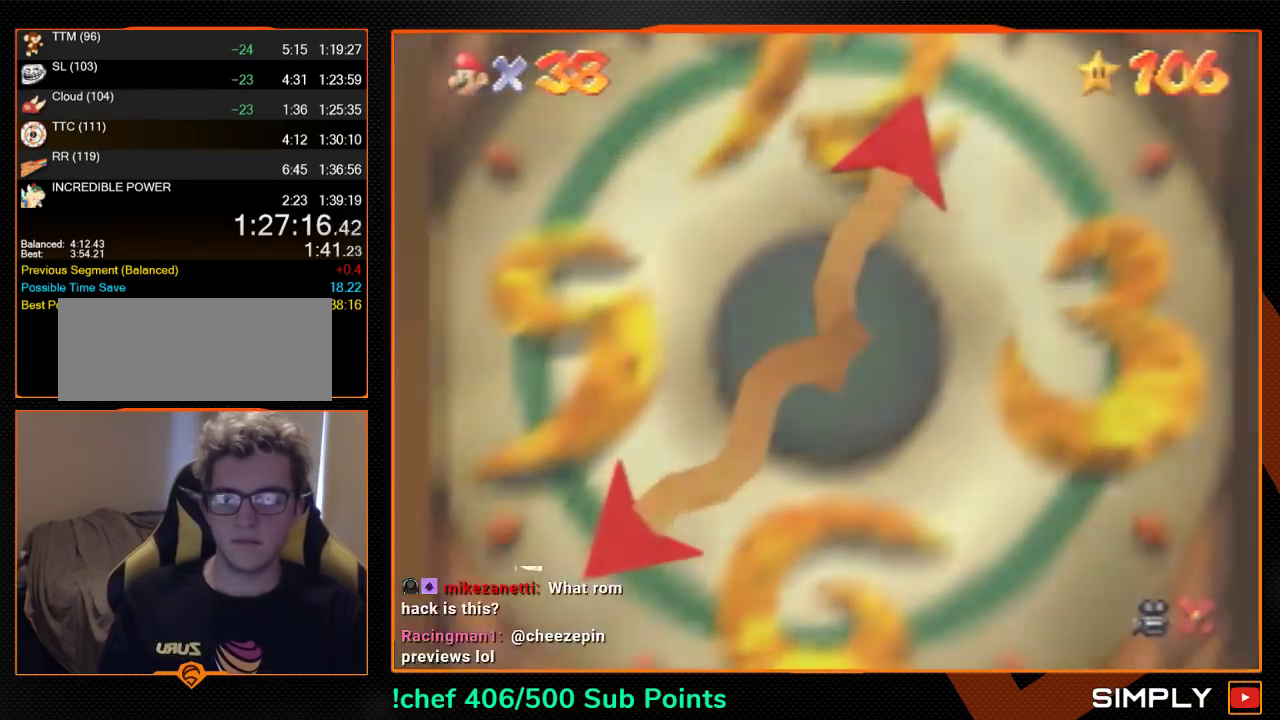
{"buttons": ["A"], "left_stick": "center", "events": [[233, "B", "down"], [333, "A", "down"], [333, "B", "up"], [400, "A", "up"], [400, "B", "down"], [467, "A", "down"], [500, "B", "up"]]}
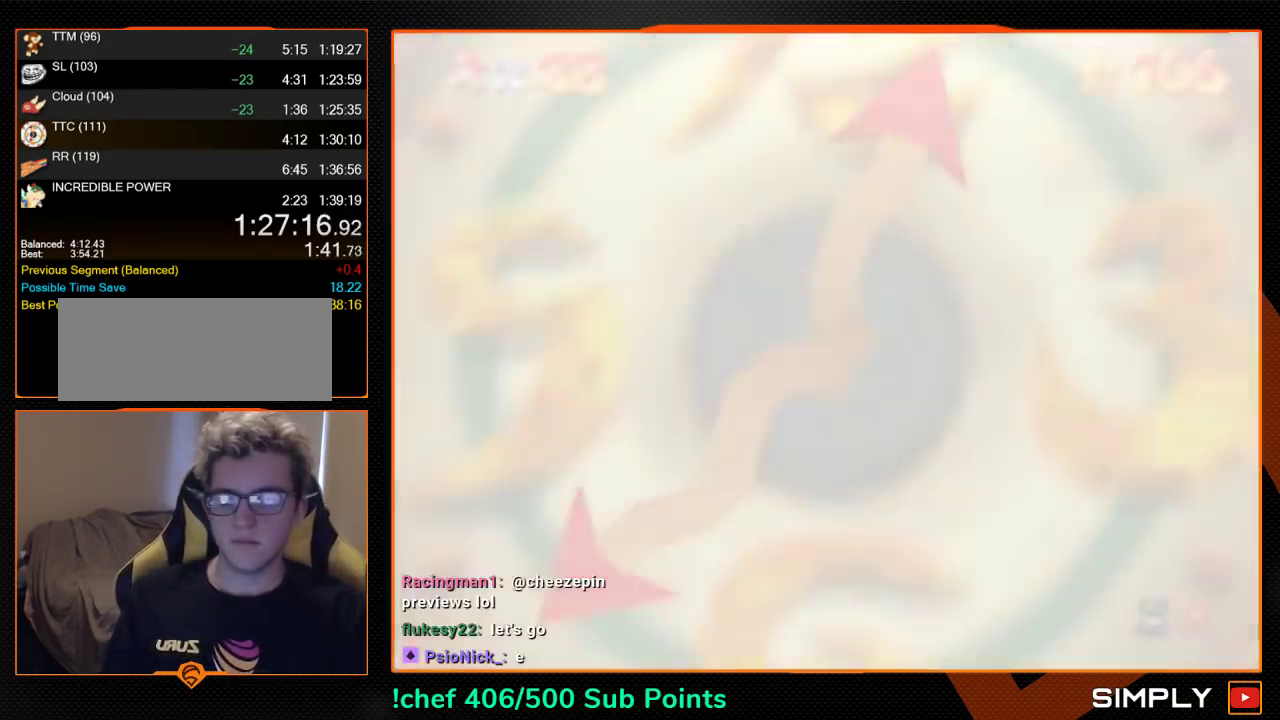
{"buttons": ["A", "B"], "left_stick": "center", "events": [[100, "A", "up"], [100, "B", "down"], [167, "A", "down"], [267, "B", "up"], [433, "A", "up"], [433, "B", "down"], [500, "A", "down"]]}
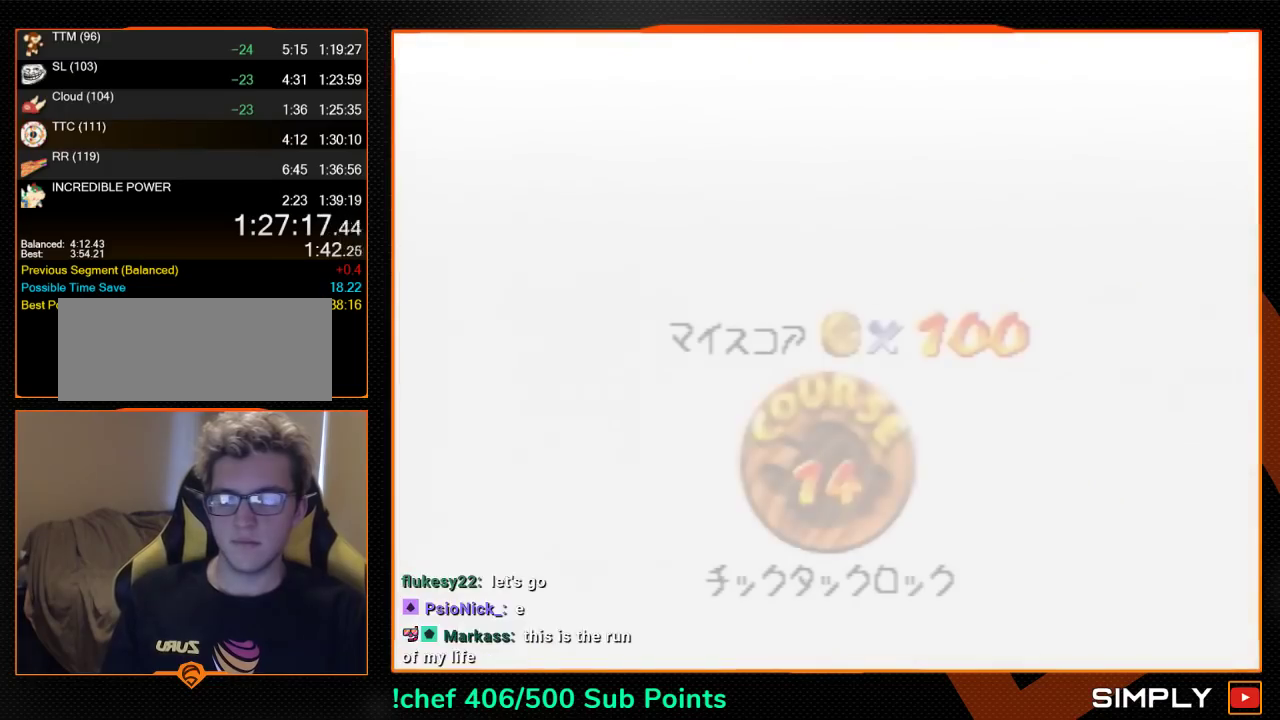
{"buttons": ["A"], "left_stick": "center", "events": [[167, "B", "up"], [233, "A", "up"], [233, "B", "down"], [467, "A", "down"], [500, "B", "up"]]}
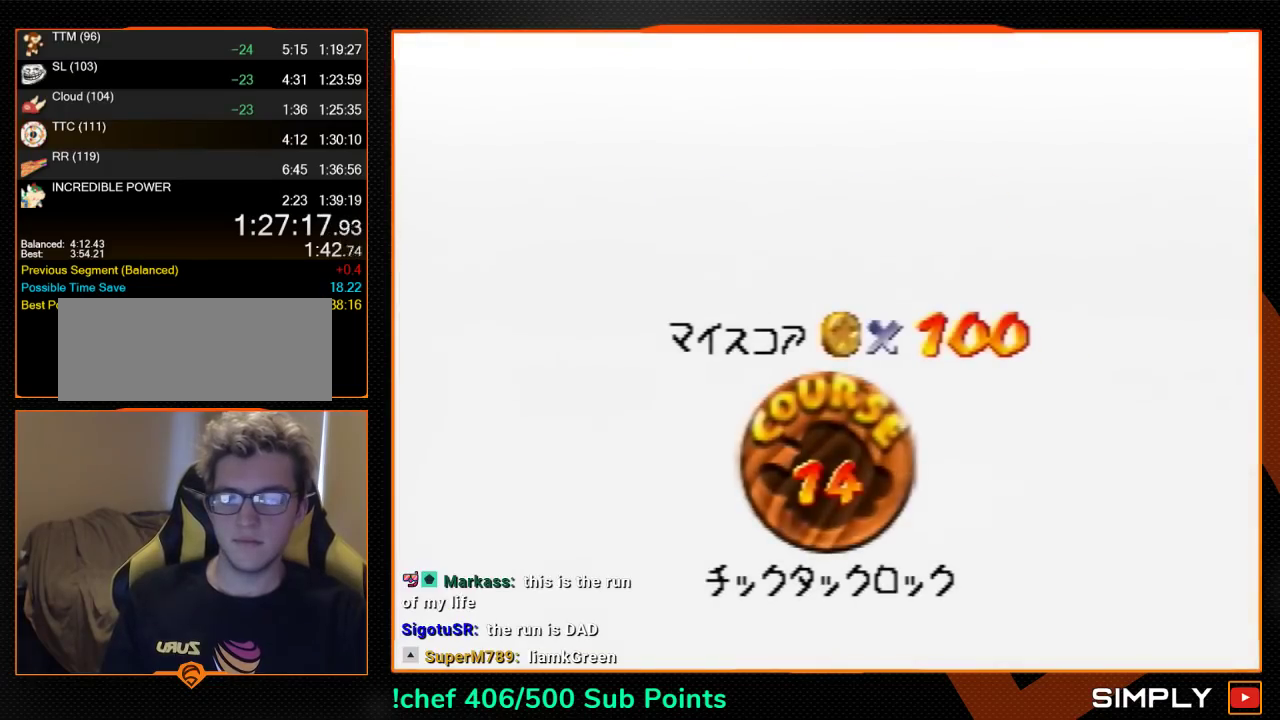
{"buttons": ["A", "B"], "left_stick": "center", "events": [[67, "A", "up"], [67, "B", "down"], [133, "A", "down"], [167, "B", "up"], [233, "A", "up"], [233, "B", "down"], [333, "A", "down"], [367, "B", "up"], [433, "A", "up"], [467, "B", "down"], [500, "A", "down"]]}
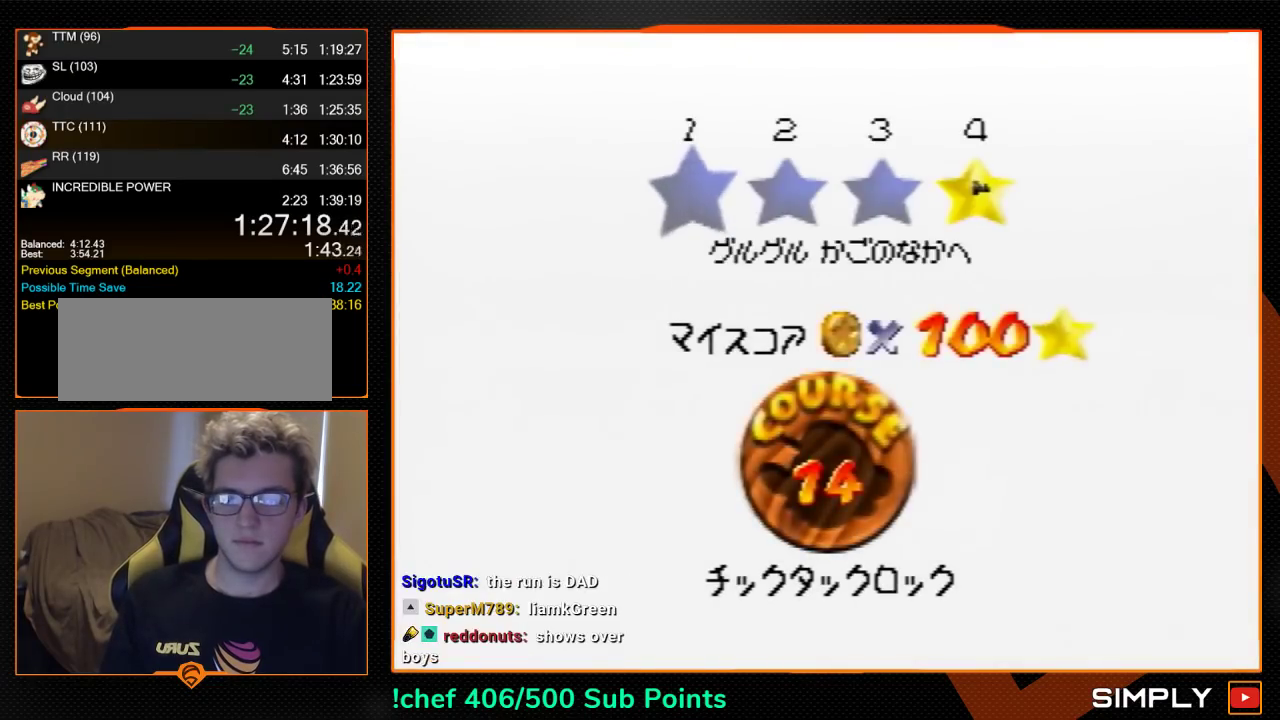
{"buttons": ["A", "B"], "left_stick": "center", "events": [[33, "B", "up"], [100, "A", "up"], [100, "START", "down"], [133, "B", "down"], [167, "A", "down"], [200, "START", "up"], [233, "B", "up"], [300, "B", "down"], [367, "A", "up"], [367, "B", "up"], [433, "A", "down"], [433, "B", "down"]]}
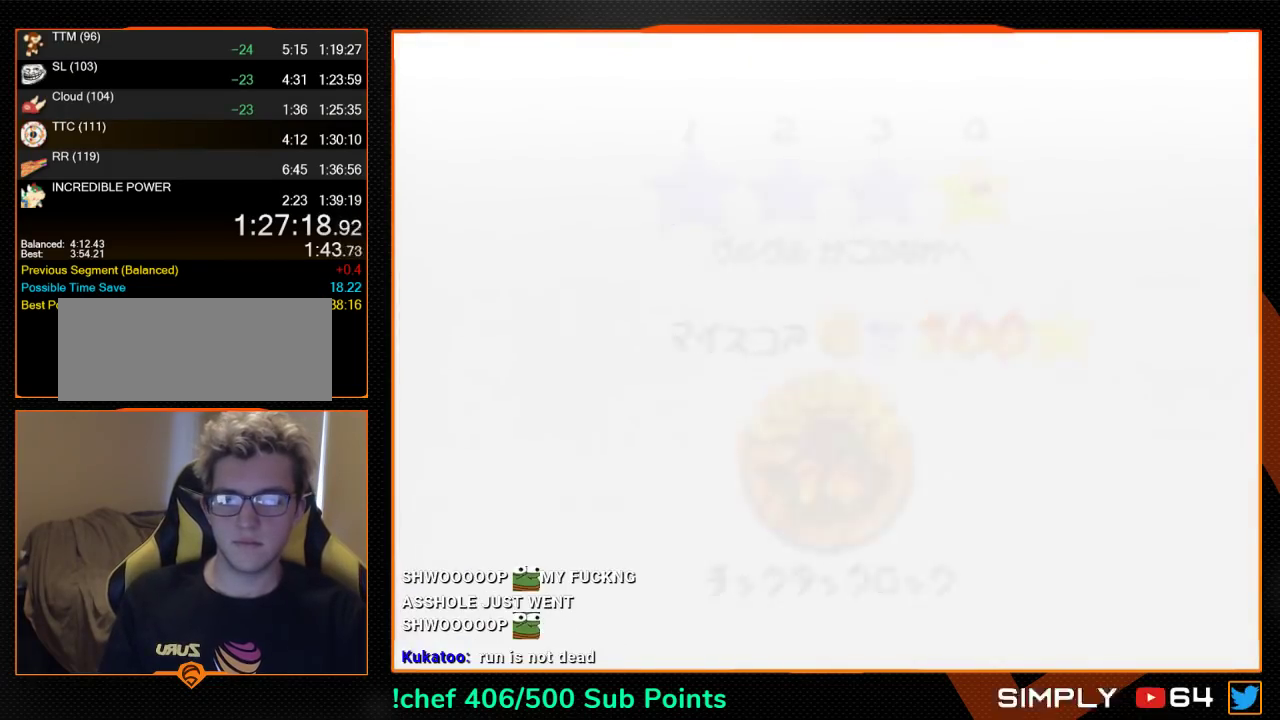
{"buttons": ["C_DOWN", "C_LEFT"], "left_stick": "up", "events": [[433, "A", "up"], [433, "B", "up"], [467, "left_stick", "up"], [500, "C_DOWN", "down"], [500, "C_LEFT", "down"]]}
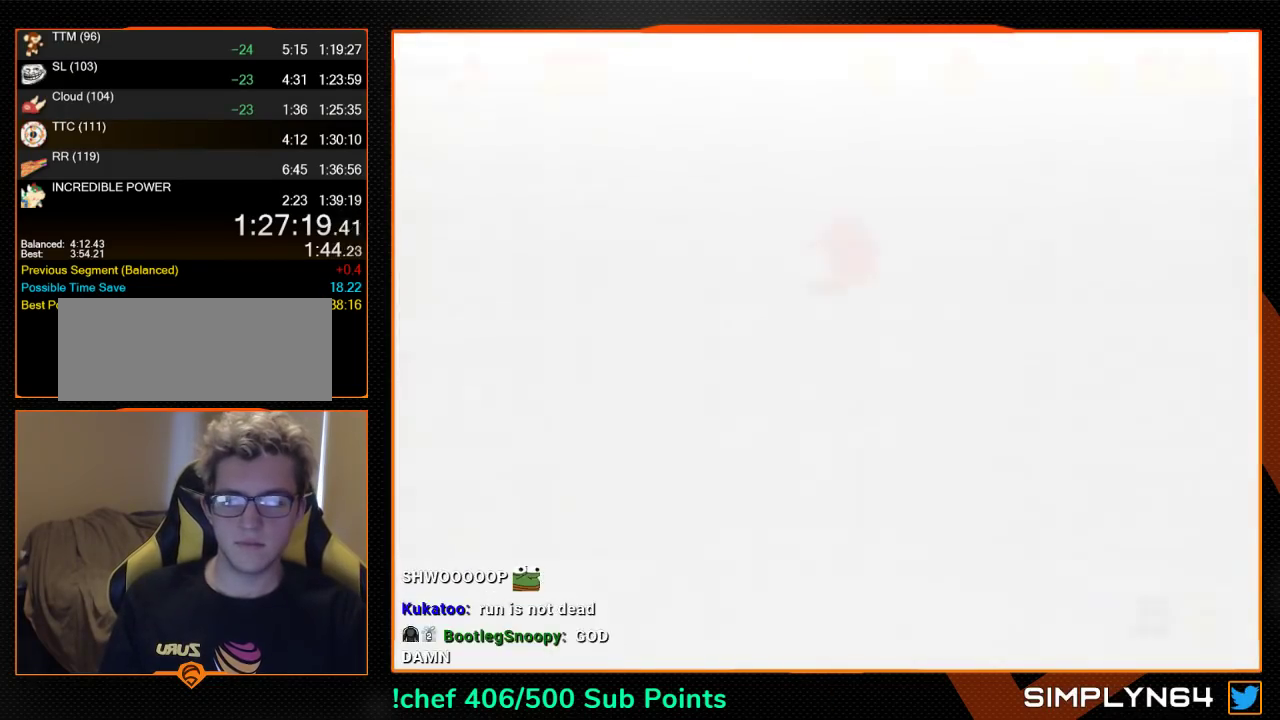
{"buttons": ["A"], "left_stick": "up", "events": [[100, "C_DOWN", "up"], [100, "C_LEFT", "up"], [267, "A", "down"]]}
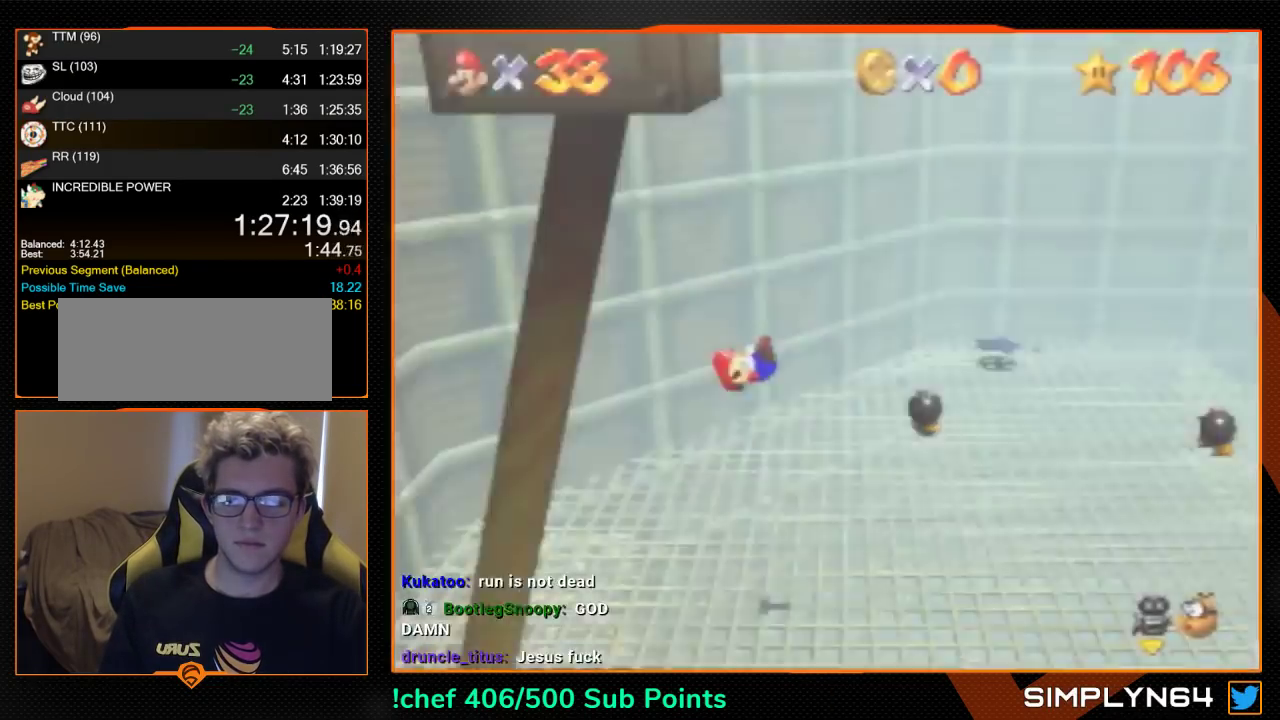
{"buttons": ["A"], "left_stick": "up", "events": []}
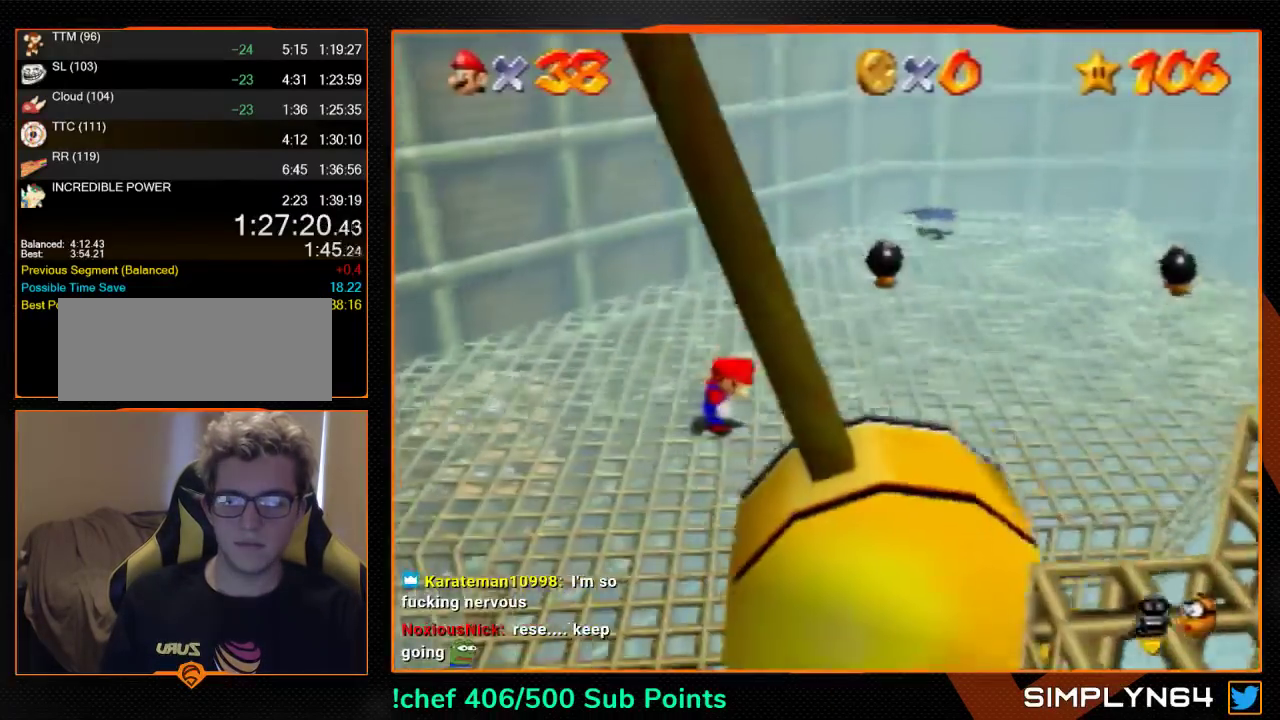
{"buttons": [], "left_stick": "up-right", "events": [[333, "B", "down"], [400, "A", "up"], [400, "B", "up"], [433, "left_stick", "up-right"]]}
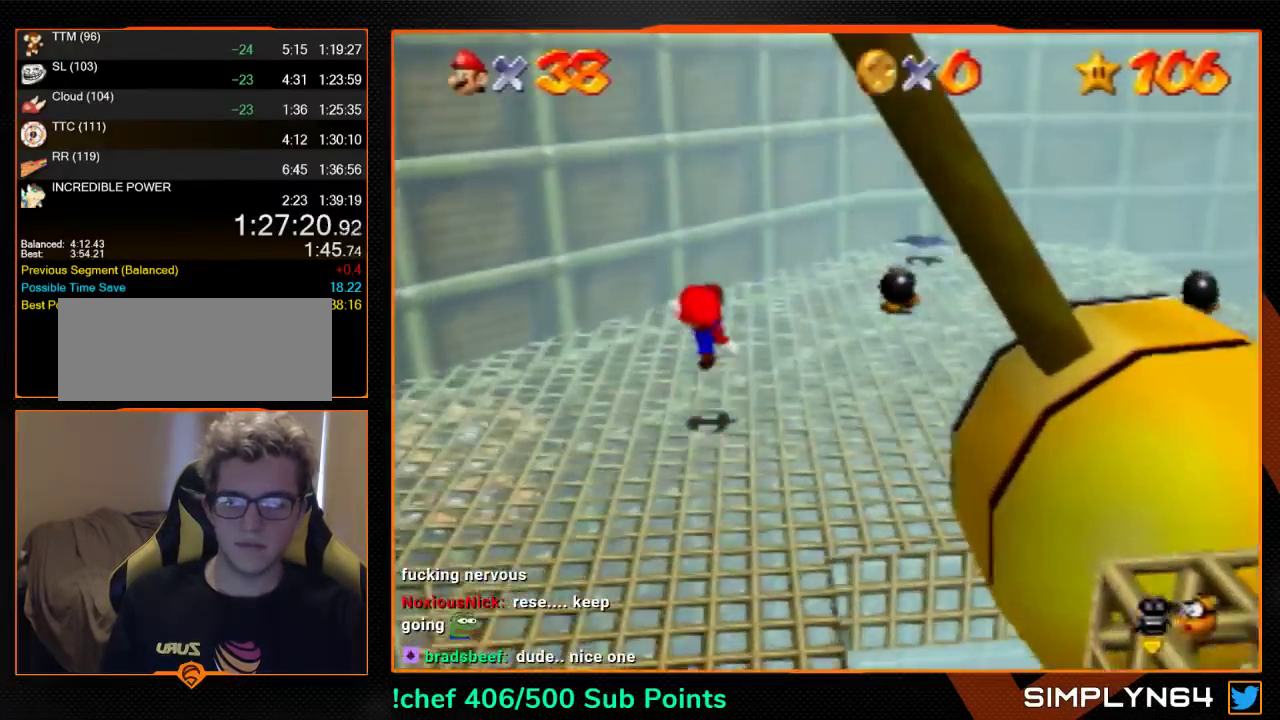
{"buttons": [], "left_stick": "up-right", "events": [[233, "A", "down"], [400, "A", "up"]]}
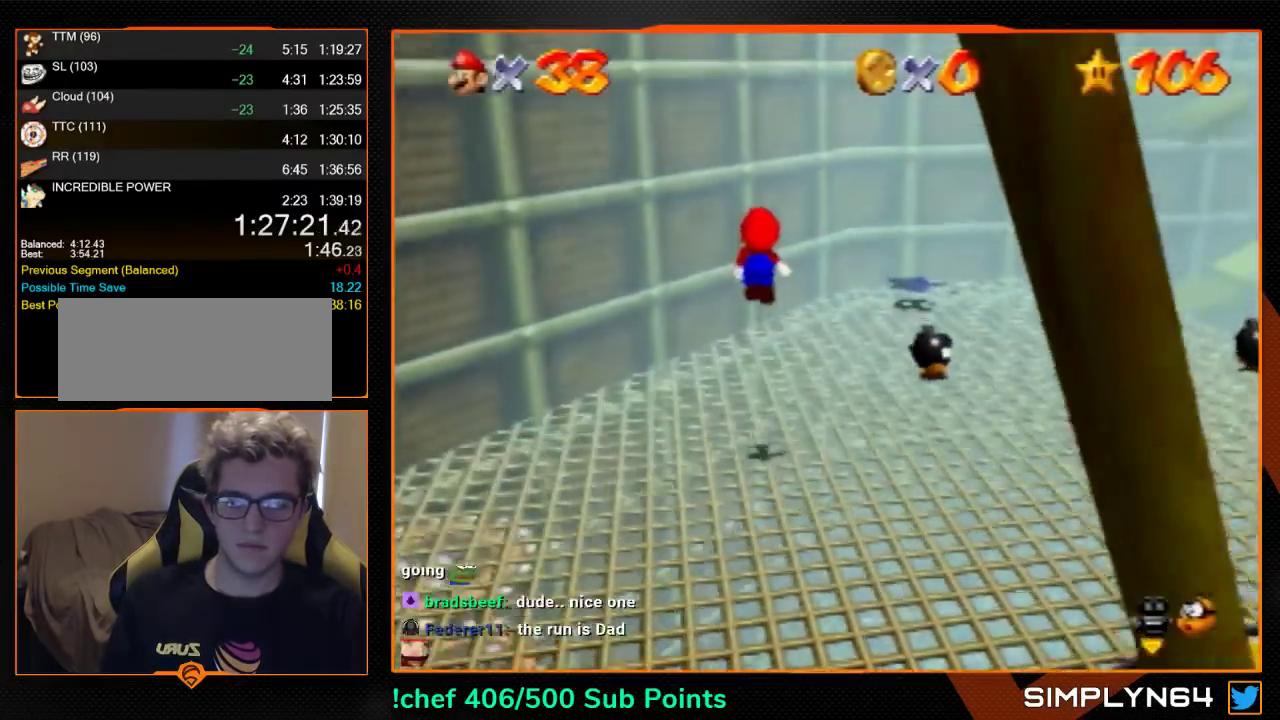
{"buttons": ["A"], "left_stick": "up-right", "events": [[500, "A", "down"]]}
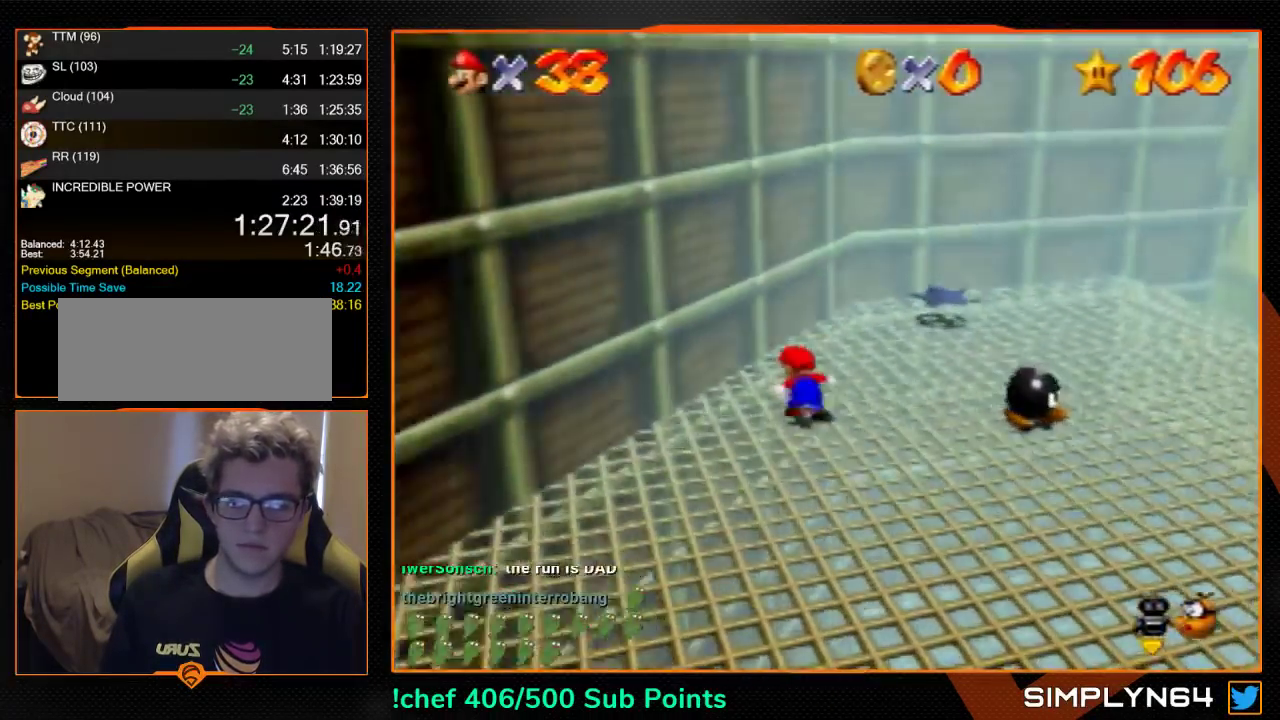
{"buttons": [], "left_stick": "up-right", "events": [[33, "A", "up"]]}
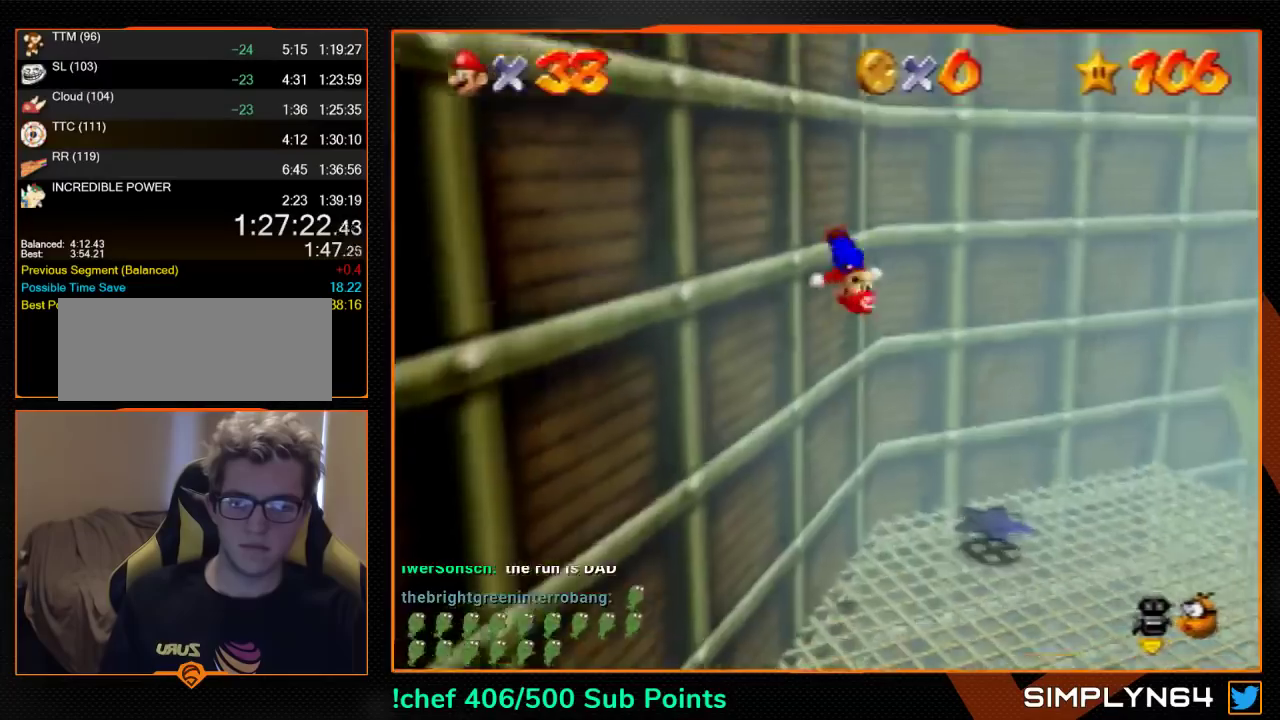
{"buttons": ["A"], "left_stick": "up", "events": [[67, "A", "down"], [67, "left_stick", "up"]]}
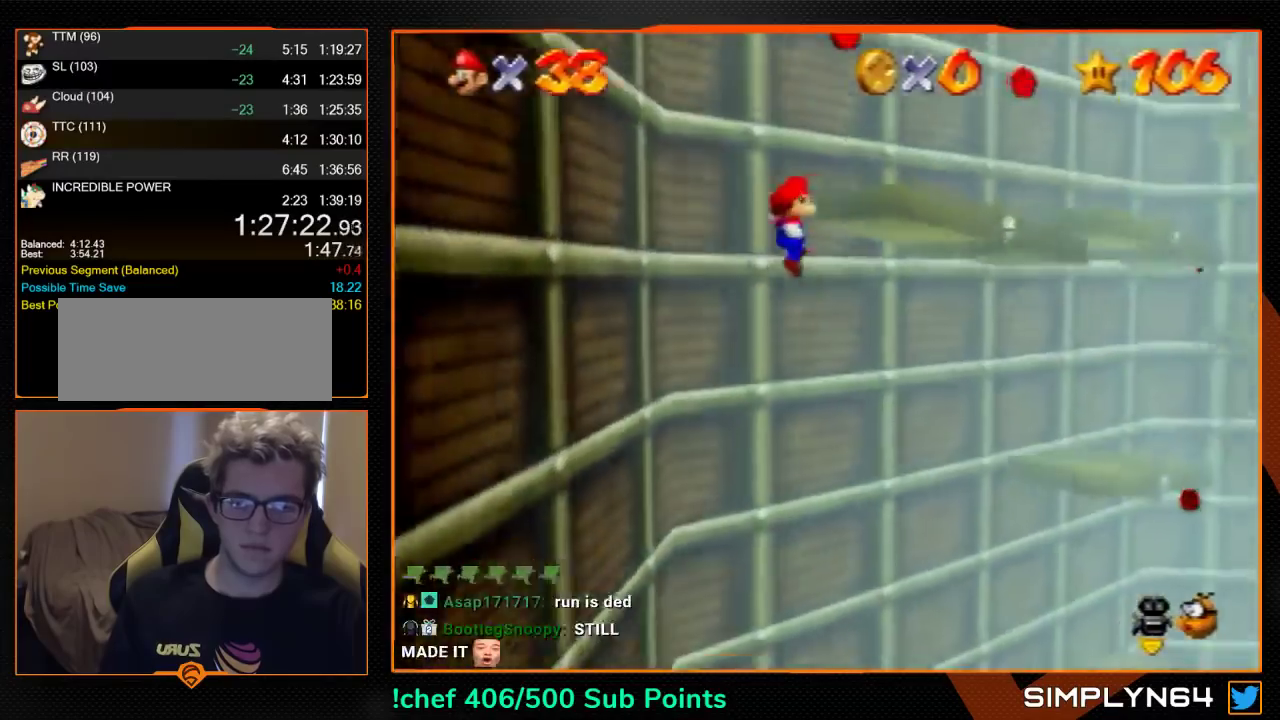
{"buttons": [], "left_stick": "up", "events": [[100, "A", "up"], [233, "A", "down"], [233, "left_stick", "up-right"], [400, "A", "up"], [433, "left_stick", "up"]]}
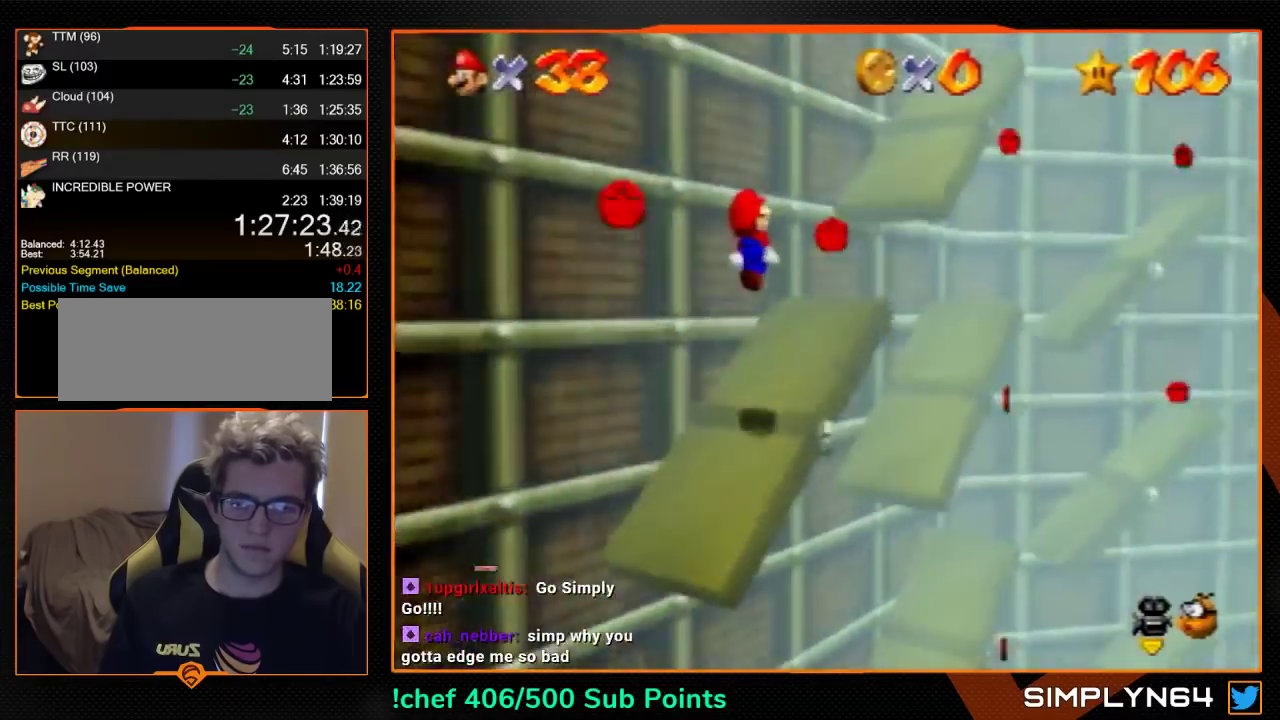
{"buttons": [], "left_stick": "left", "events": [[167, "left_stick", "down-left"], [233, "A", "down"], [300, "A", "up"], [367, "C_RIGHT", "down"], [433, "C_RIGHT", "up"], [467, "left_stick", "left"]]}